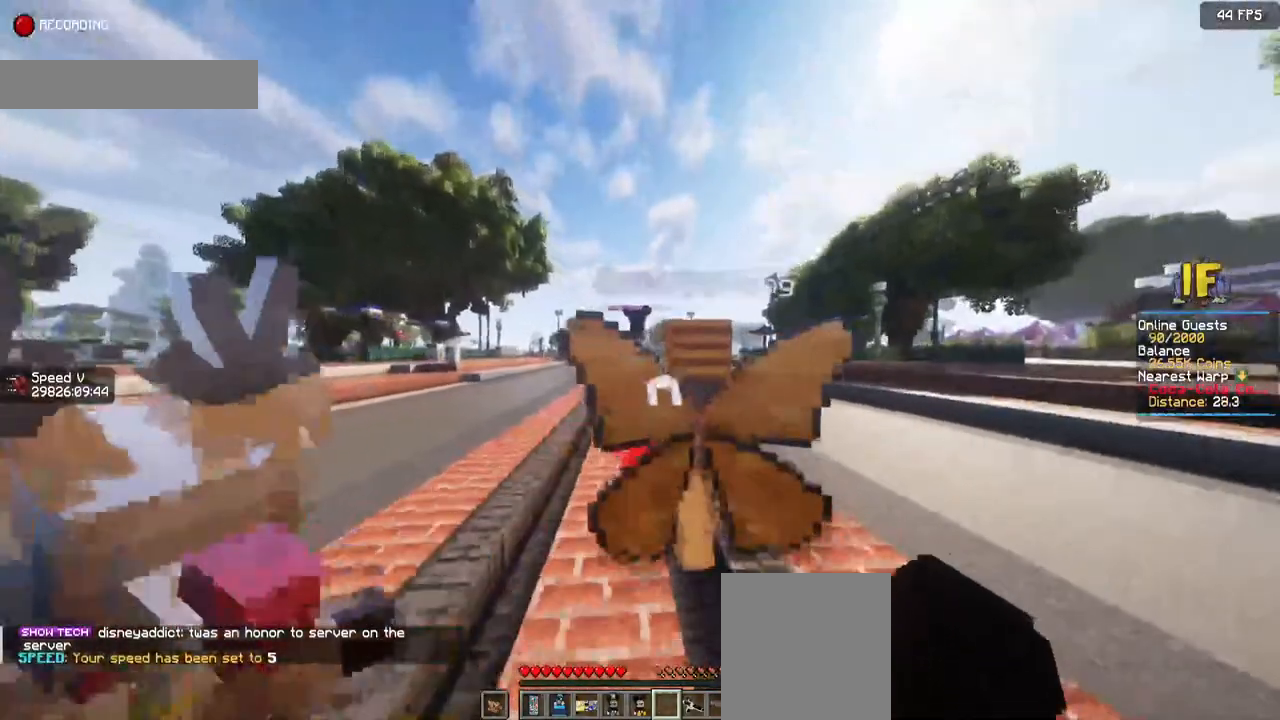
Gameplay with keyboard and mouse; each line is a JSON object with the keys and mouse buttons held at the frame after it. "events" lists presses ("down") and releases ("up") of "a", "d", "s", "space", "w", "mouse_left" and "mouse_right" between this image and that frame as [ms after this image, input, new state], when the widget could be followed in between. "mouse_left", "mouse_right" = the "left", "right" buttons of the "mouse" list. No other keys are recorded. Fast repeated clicks can show as one long hold. Mouse movement is not recorded.
{"keys": ["w"], "mouse": [], "events": []}
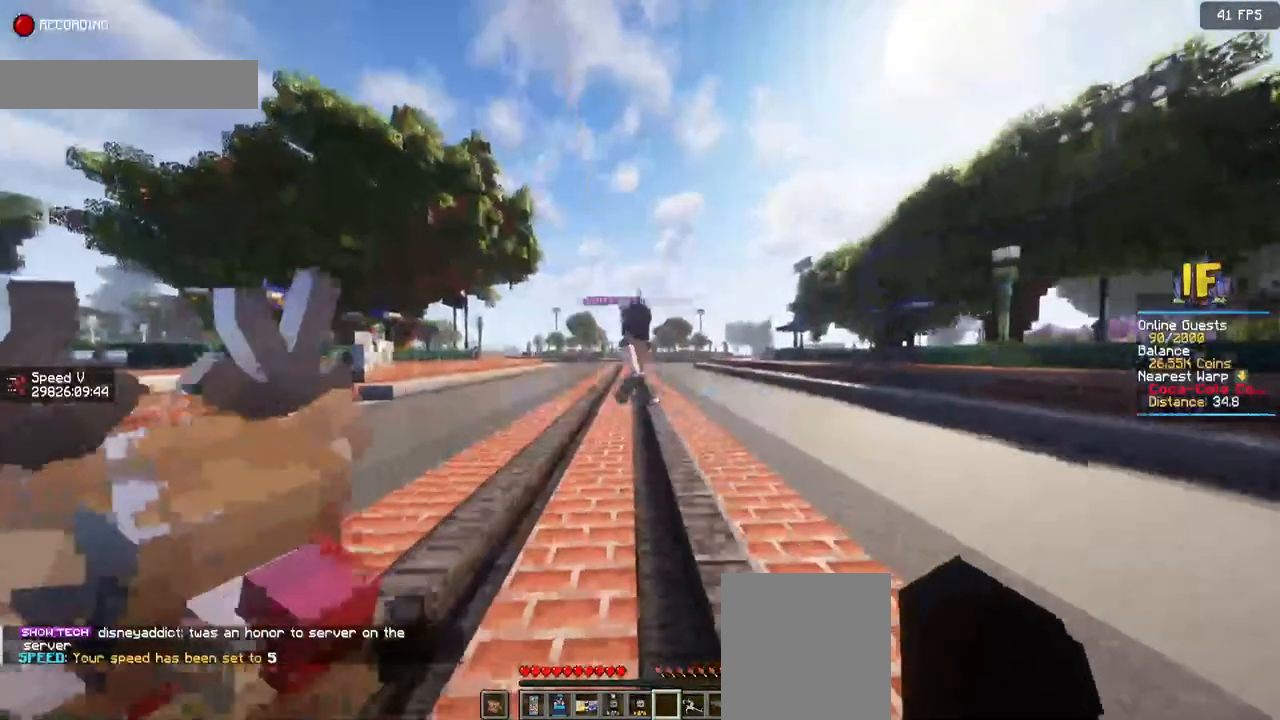
{"keys": ["w"], "mouse": [], "events": []}
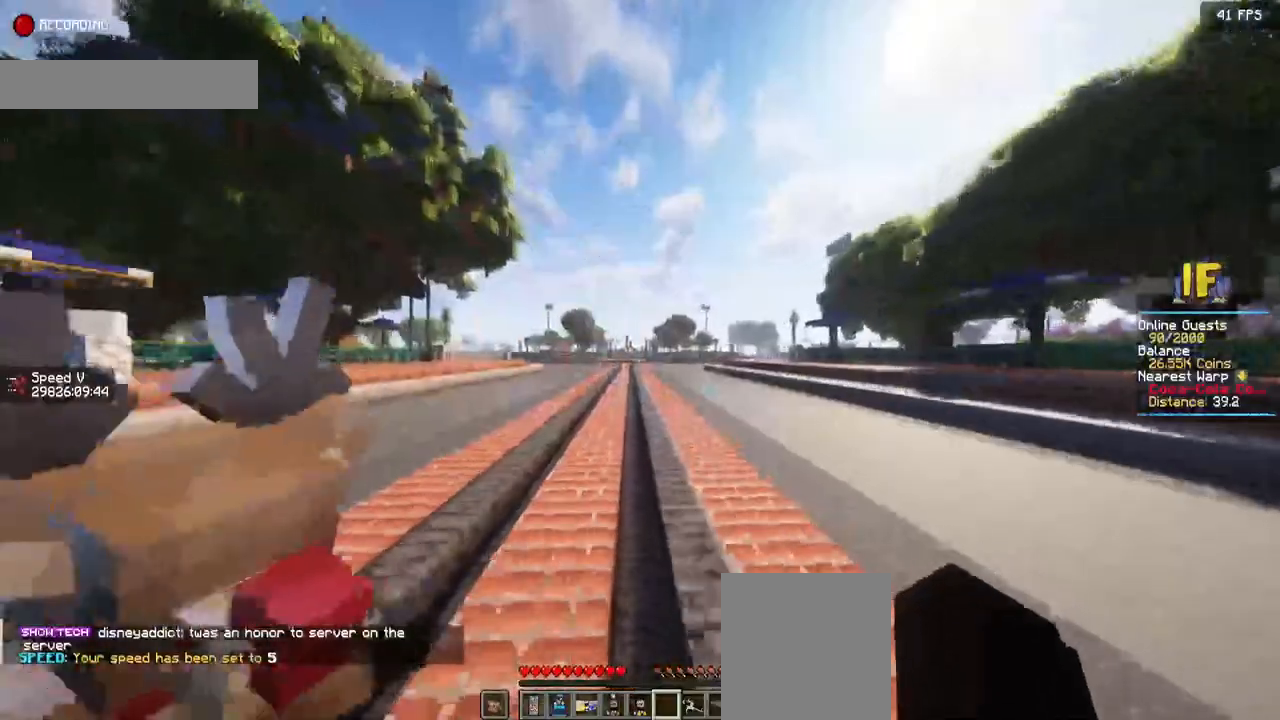
{"keys": ["w"], "mouse": [], "events": []}
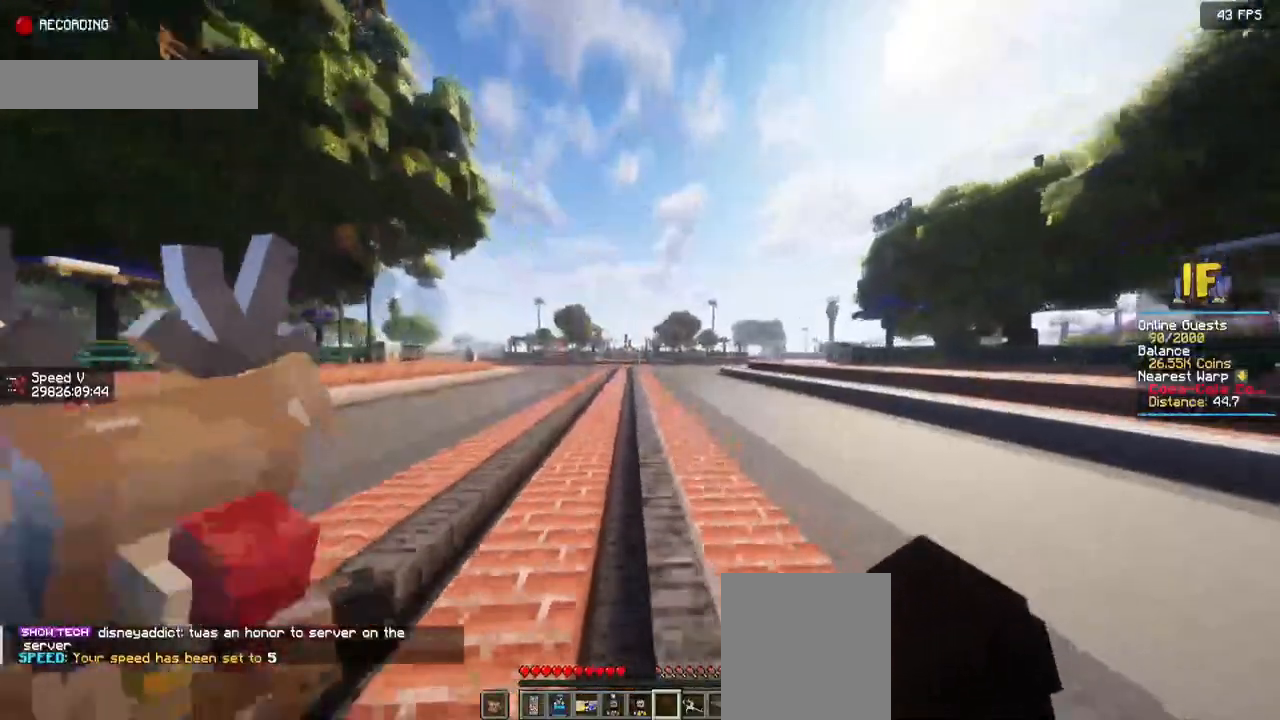
{"keys": ["w"], "mouse": [], "events": []}
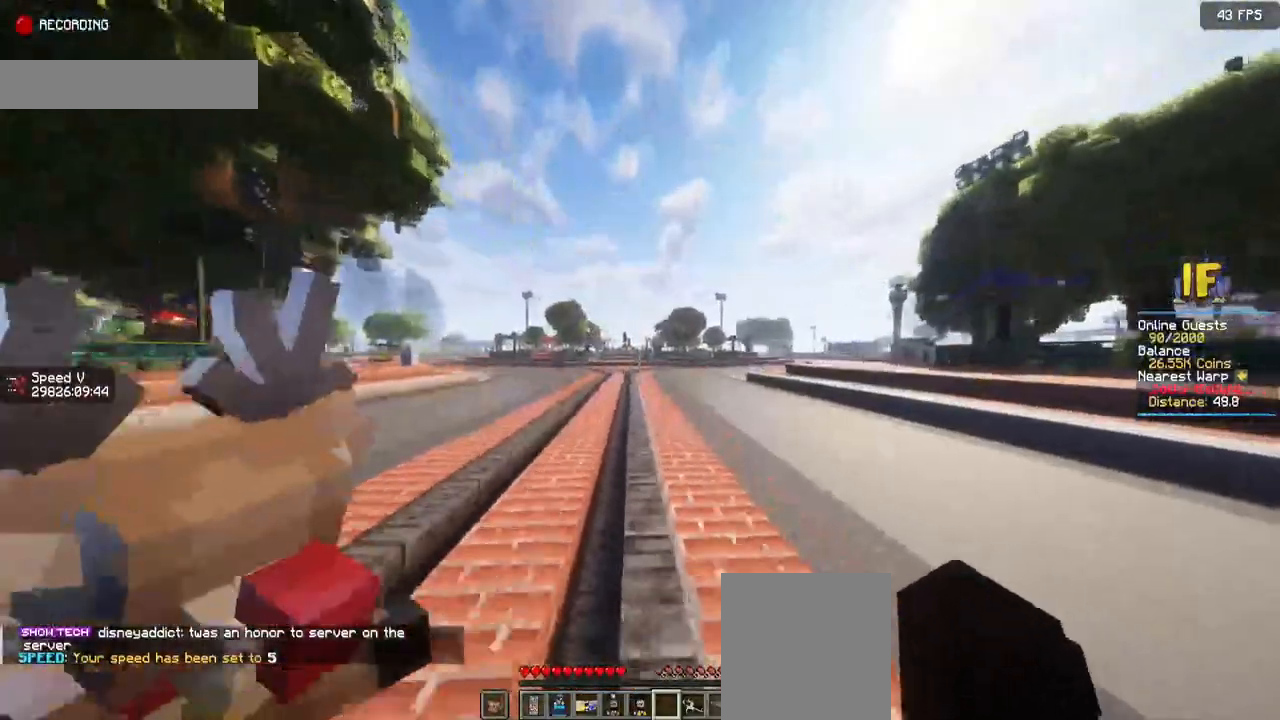
{"keys": ["d", "w"], "mouse": [], "events": [[450, "d", "down"]]}
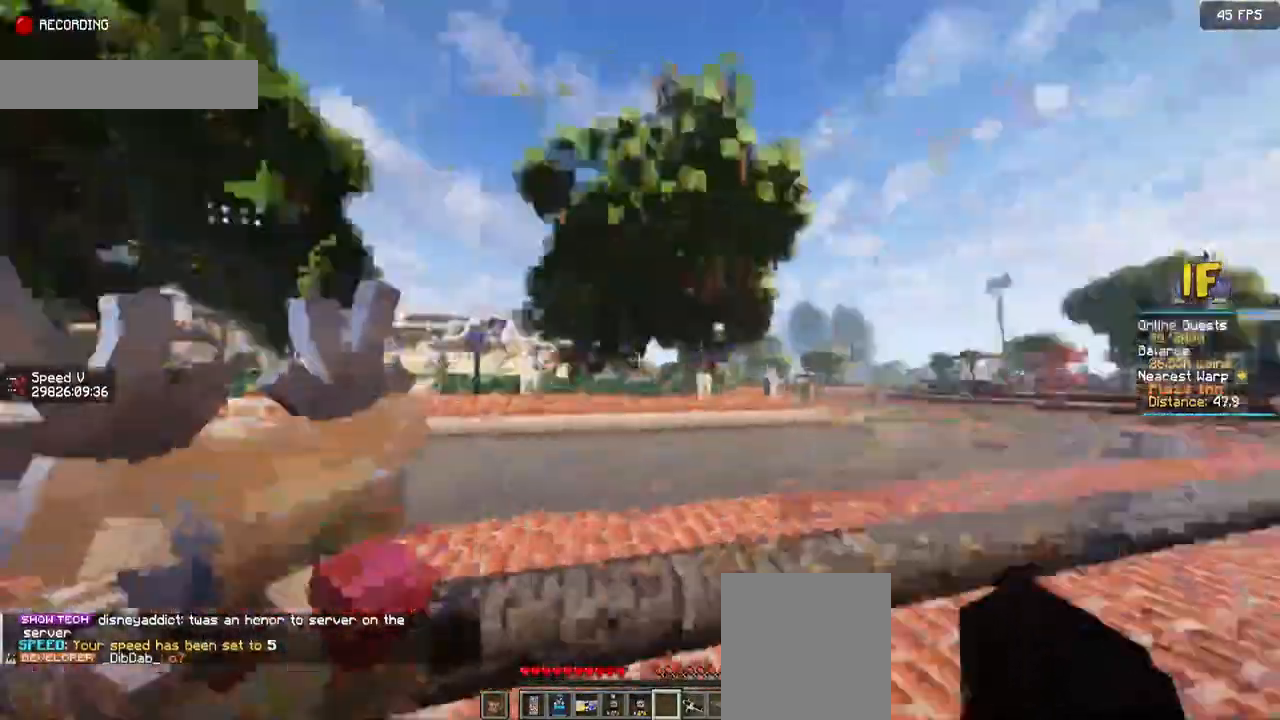
{"keys": ["d", "s"], "mouse": [], "events": [[100, "w", "up"], [317, "s", "down"]]}
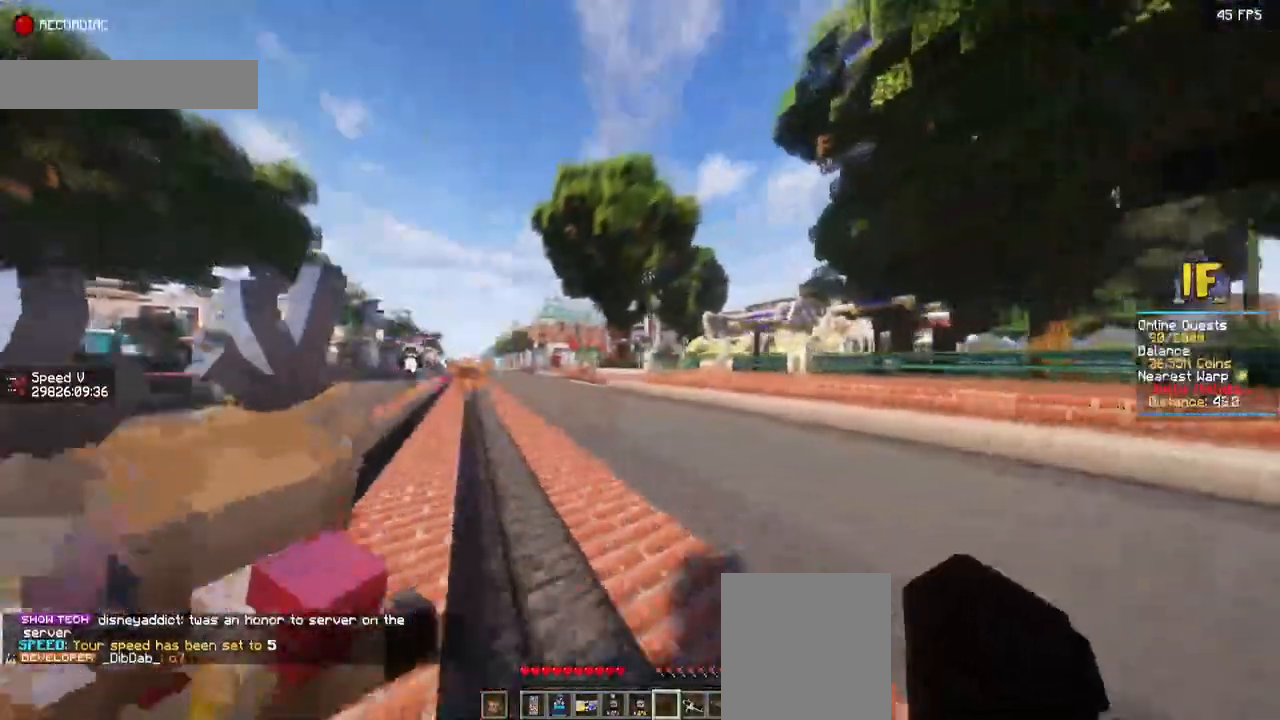
{"keys": ["d", "w"], "mouse": [], "events": [[334, "s", "up"], [500, "w", "down"]]}
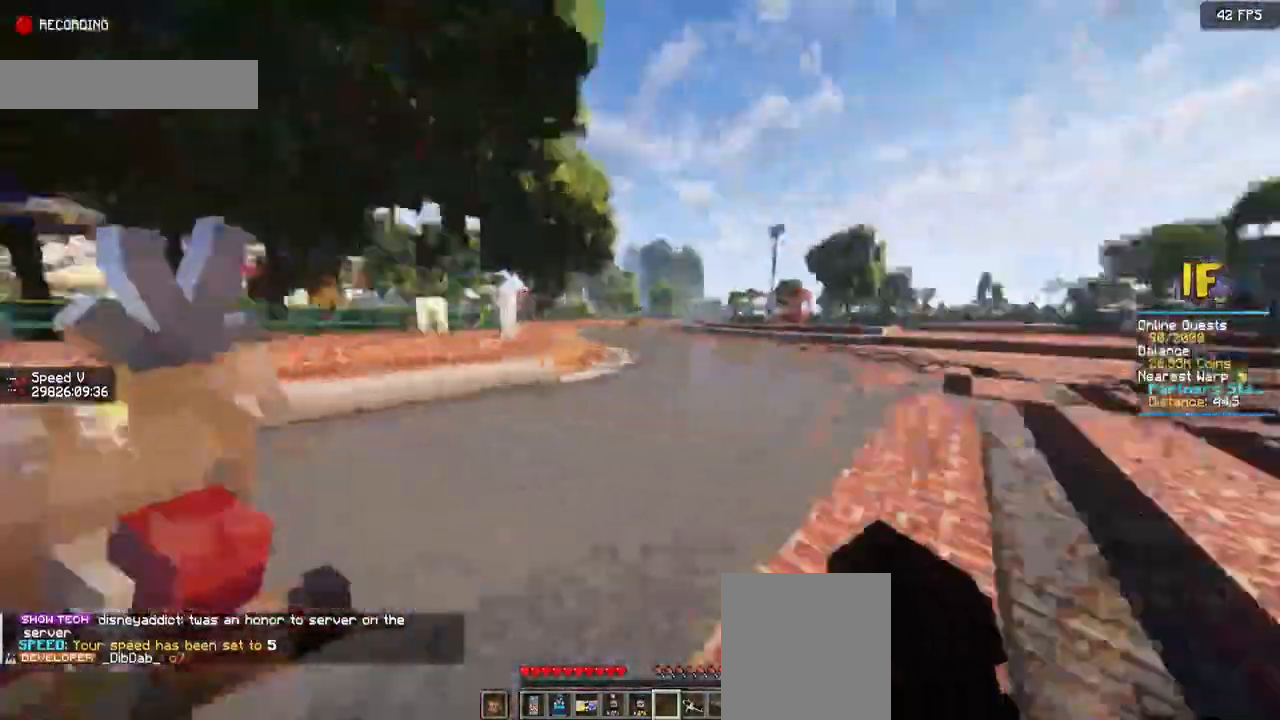
{"keys": ["w"], "mouse": [], "events": [[350, "d", "up"]]}
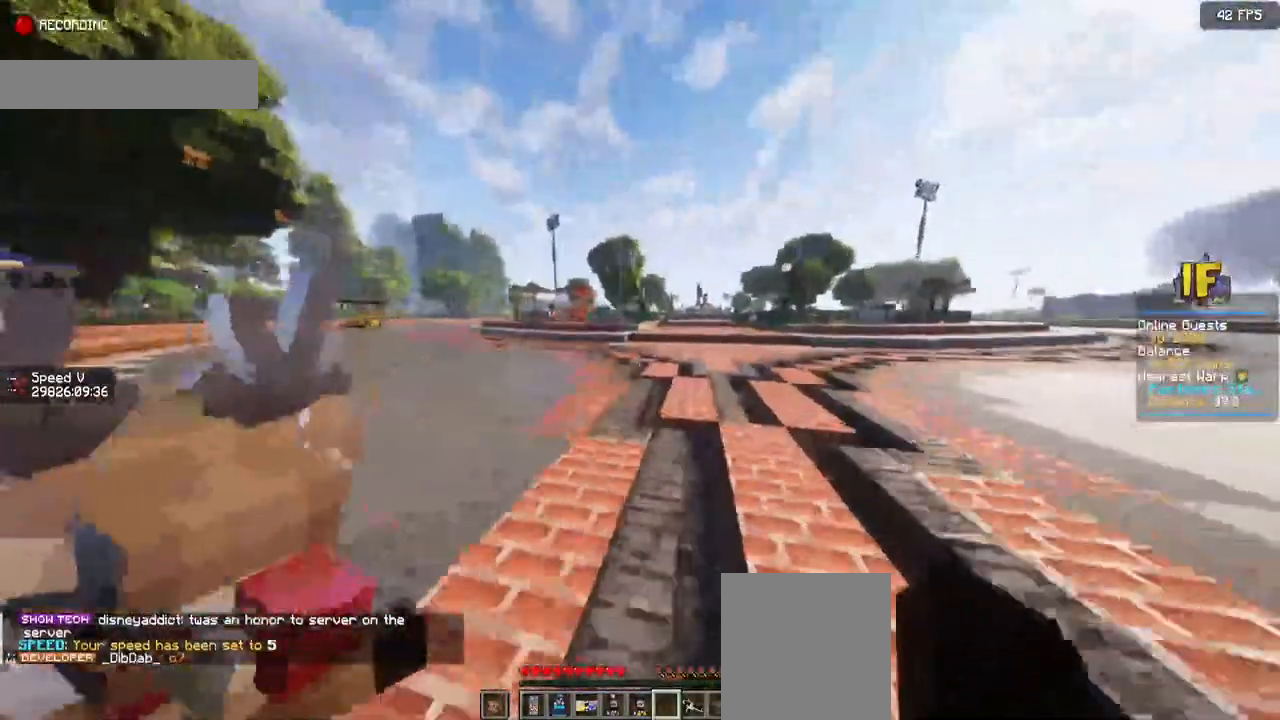
{"keys": ["w"], "mouse": [], "events": []}
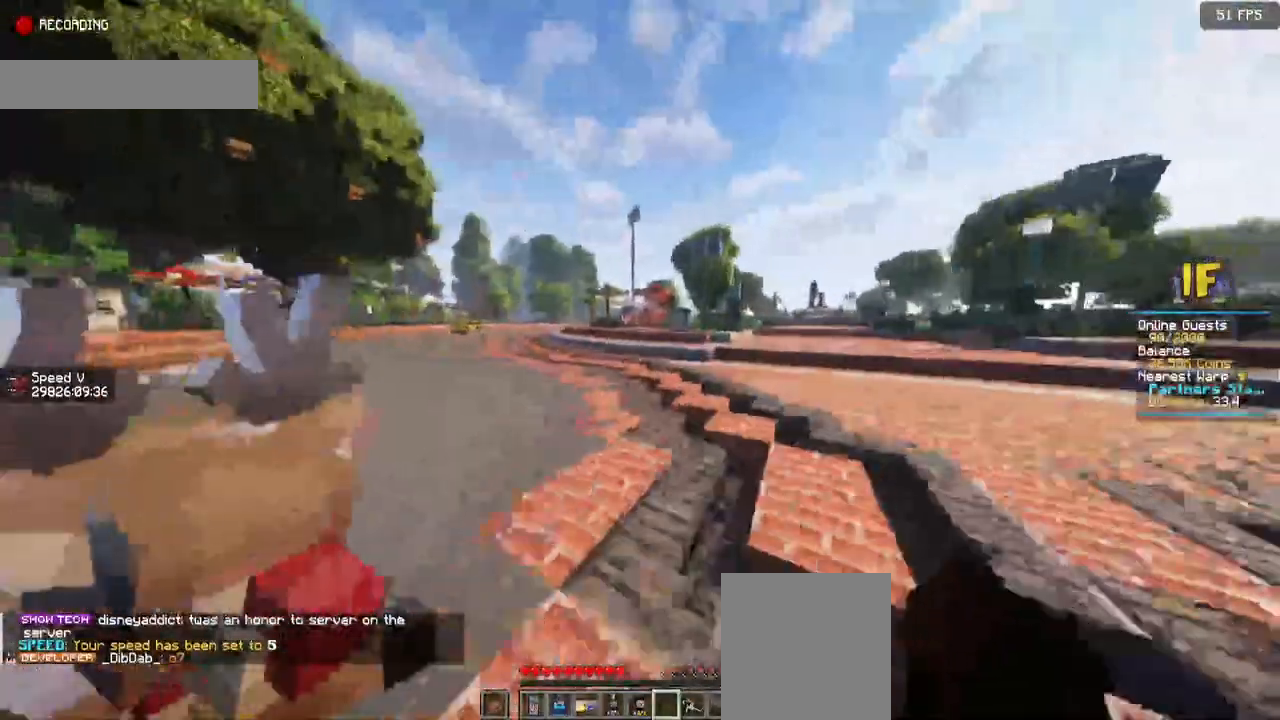
{"keys": ["w"], "mouse": [], "events": []}
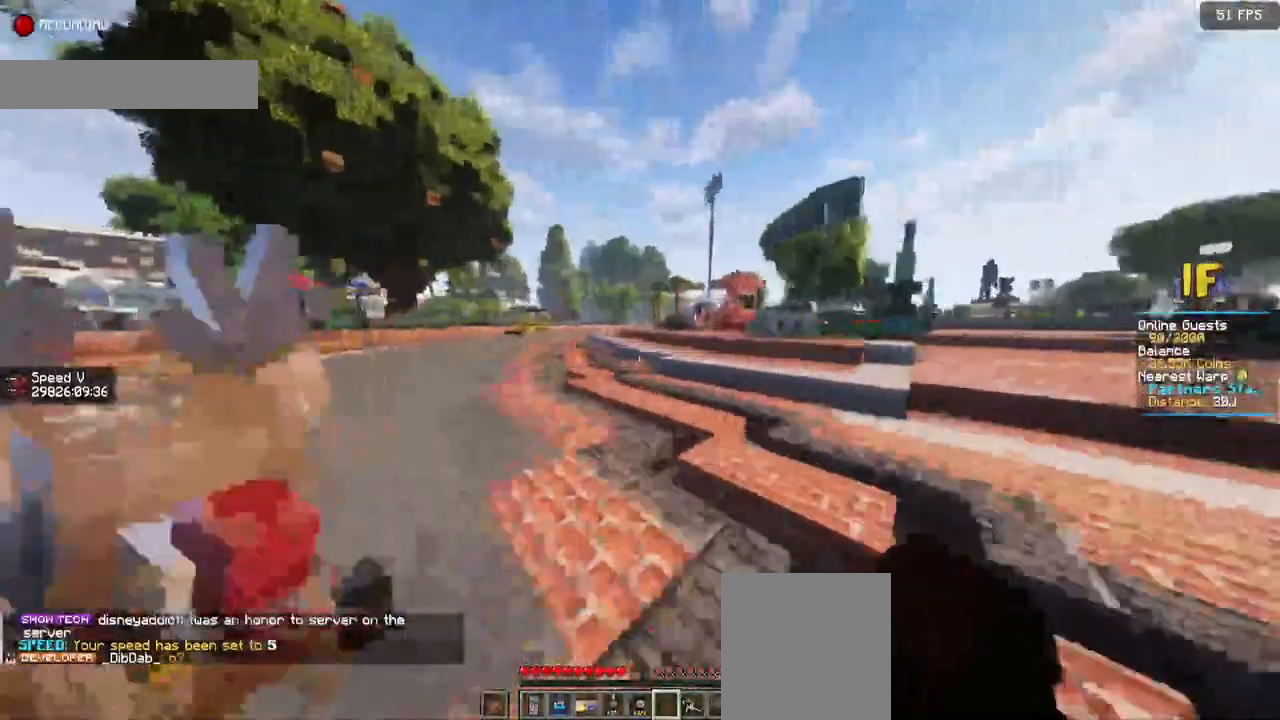
{"keys": ["w"], "mouse": [], "events": []}
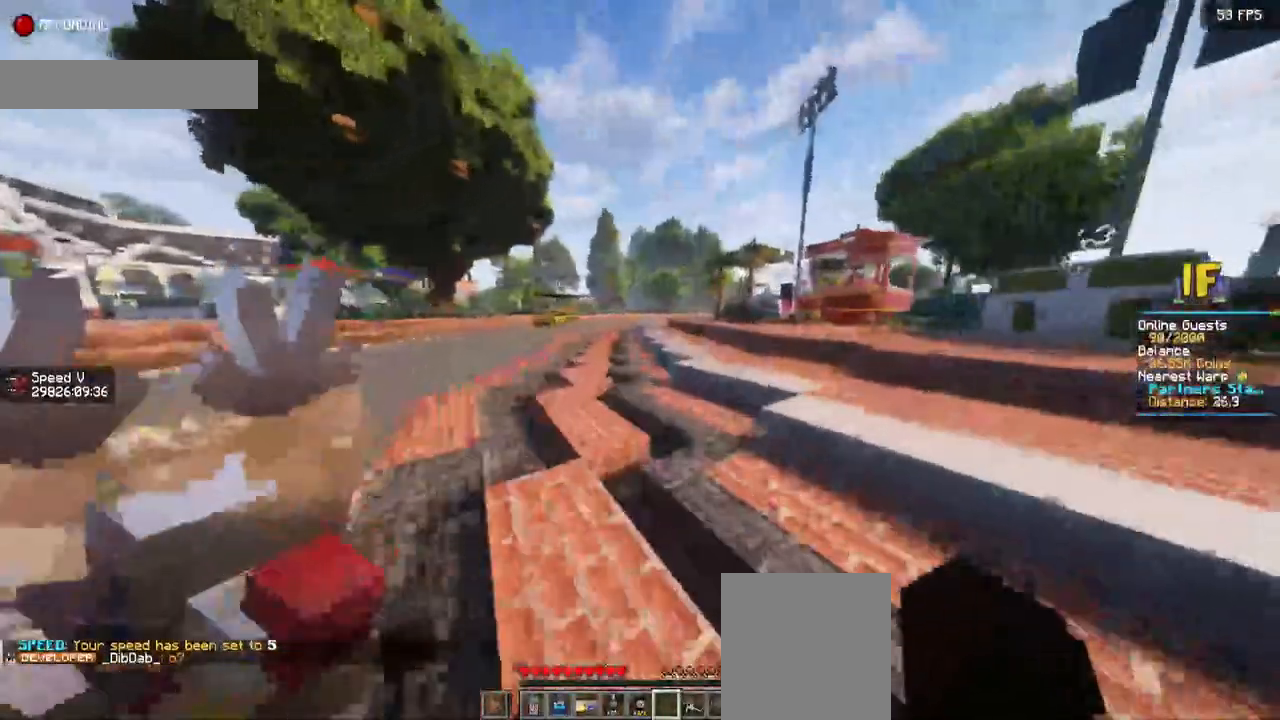
{"keys": ["w"], "mouse": [], "events": []}
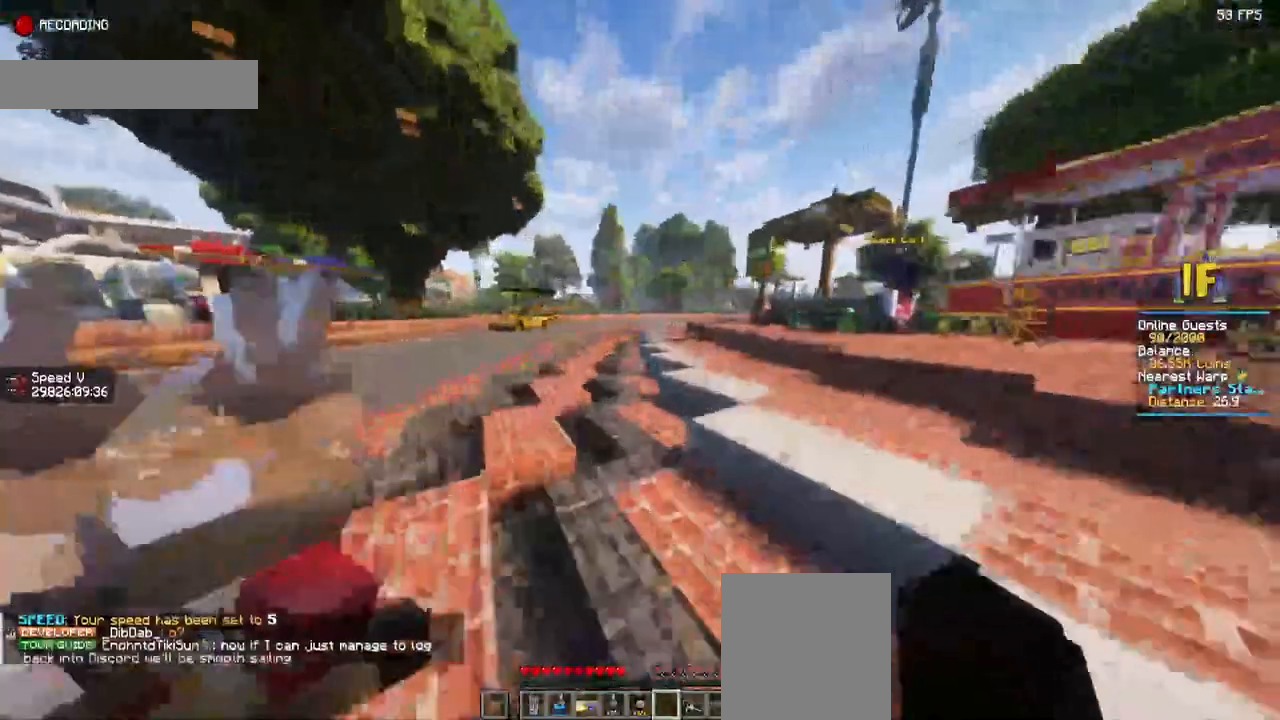
{"keys": ["w"], "mouse": [], "events": []}
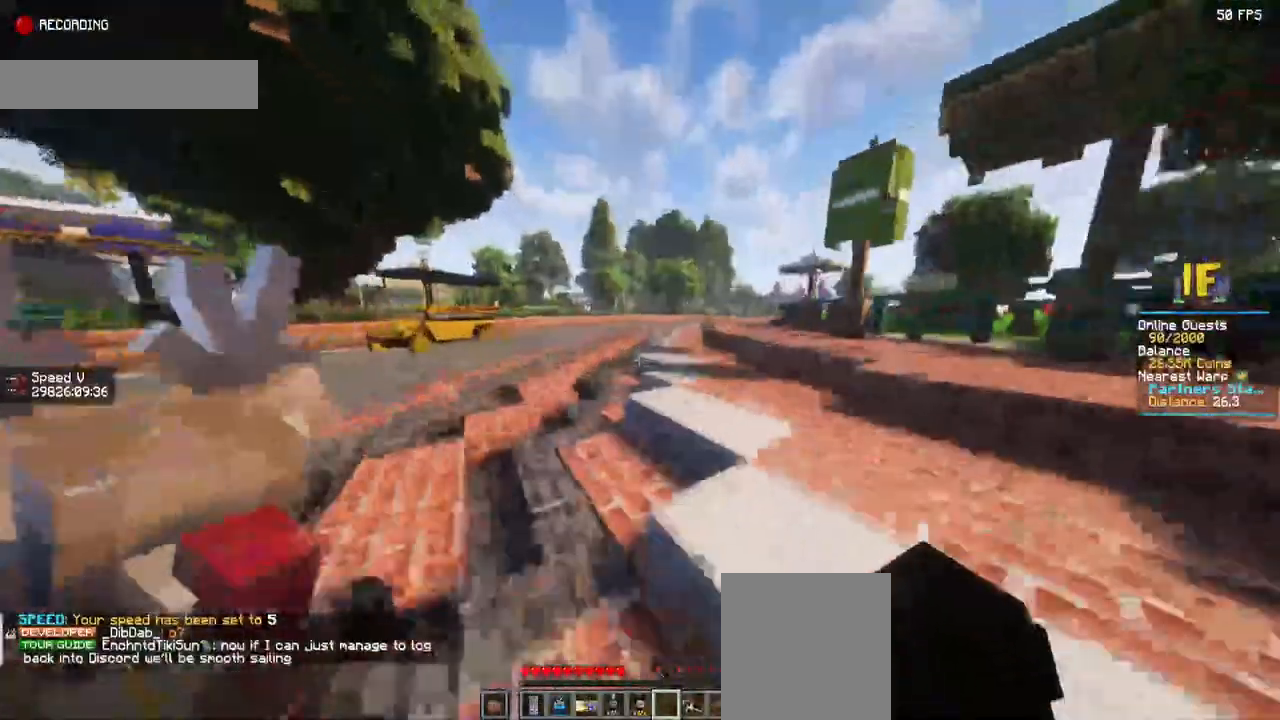
{"keys": ["w"], "mouse": [], "events": []}
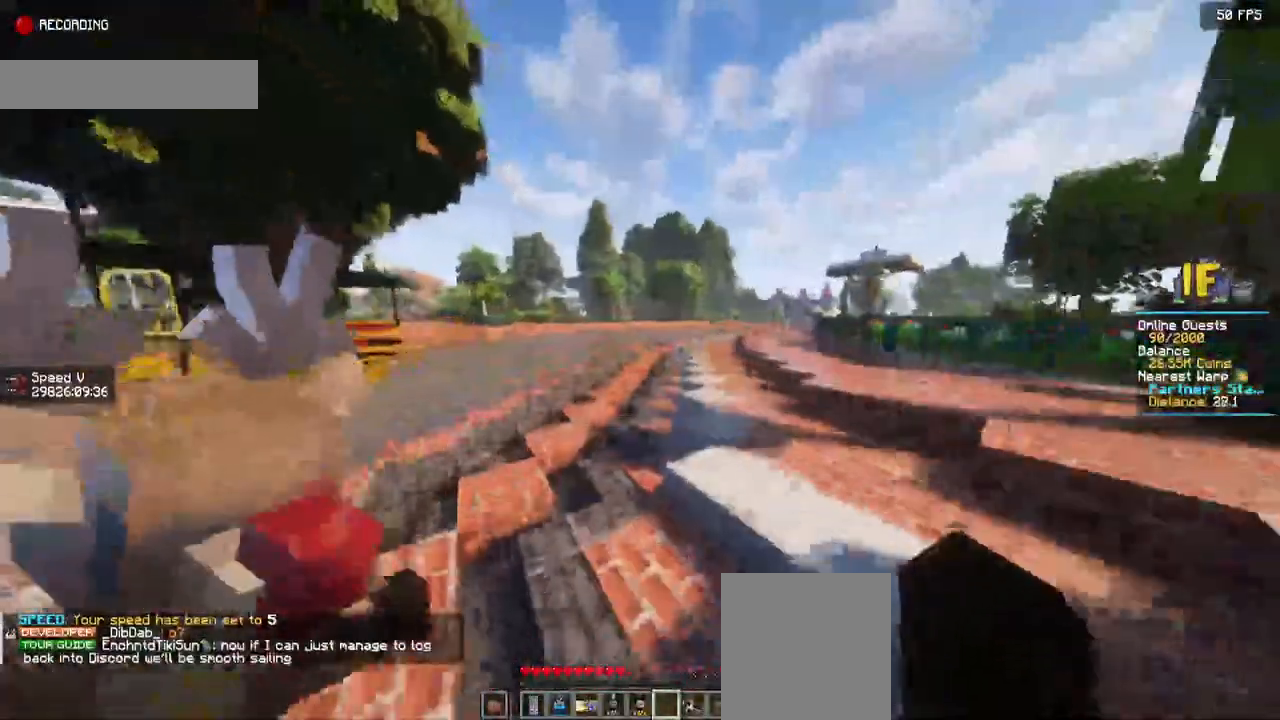
{"keys": ["w"], "mouse": [], "events": []}
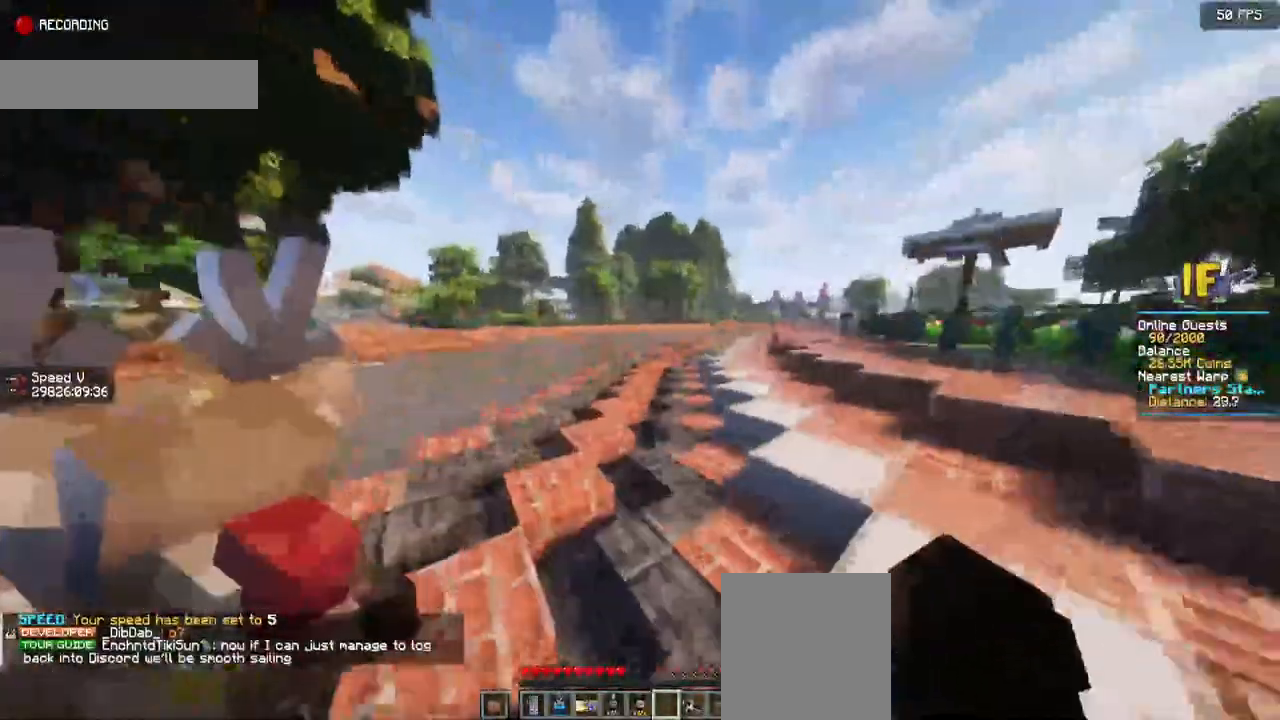
{"keys": ["a"], "mouse": []}
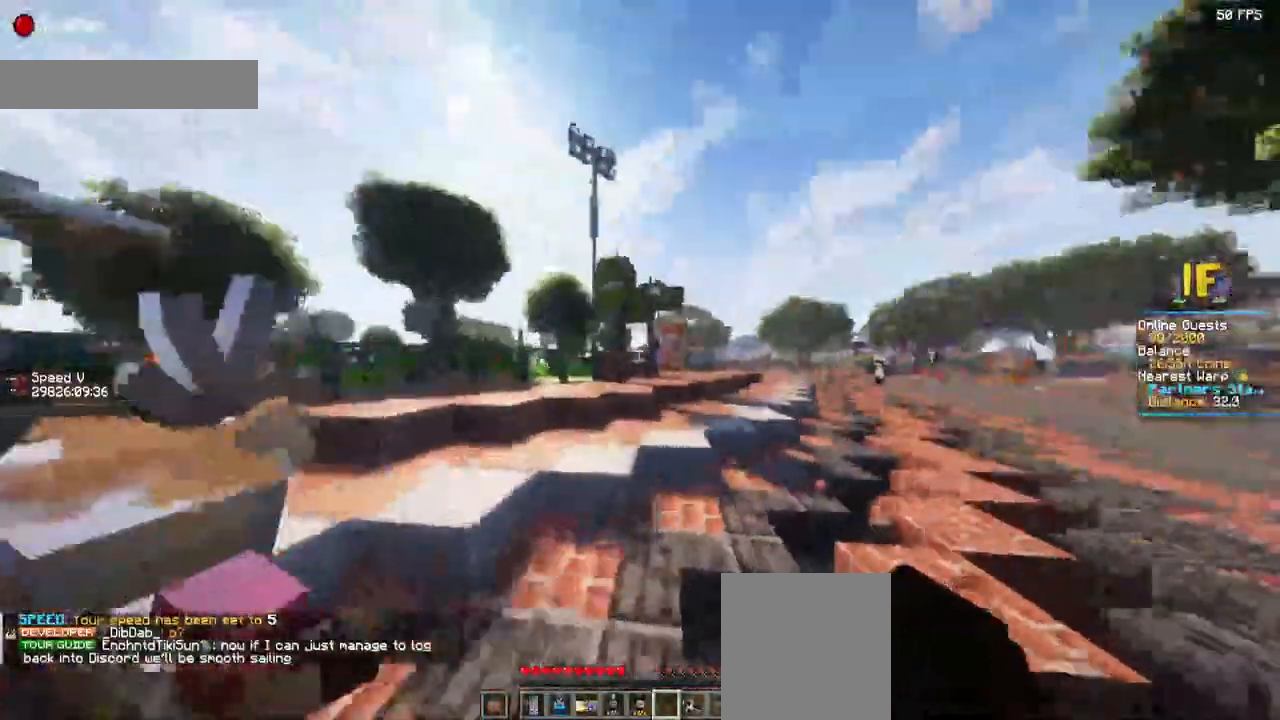
{"keys": ["s"], "mouse": [], "events": [[100, "s", "down"], [317, "a", "up"]]}
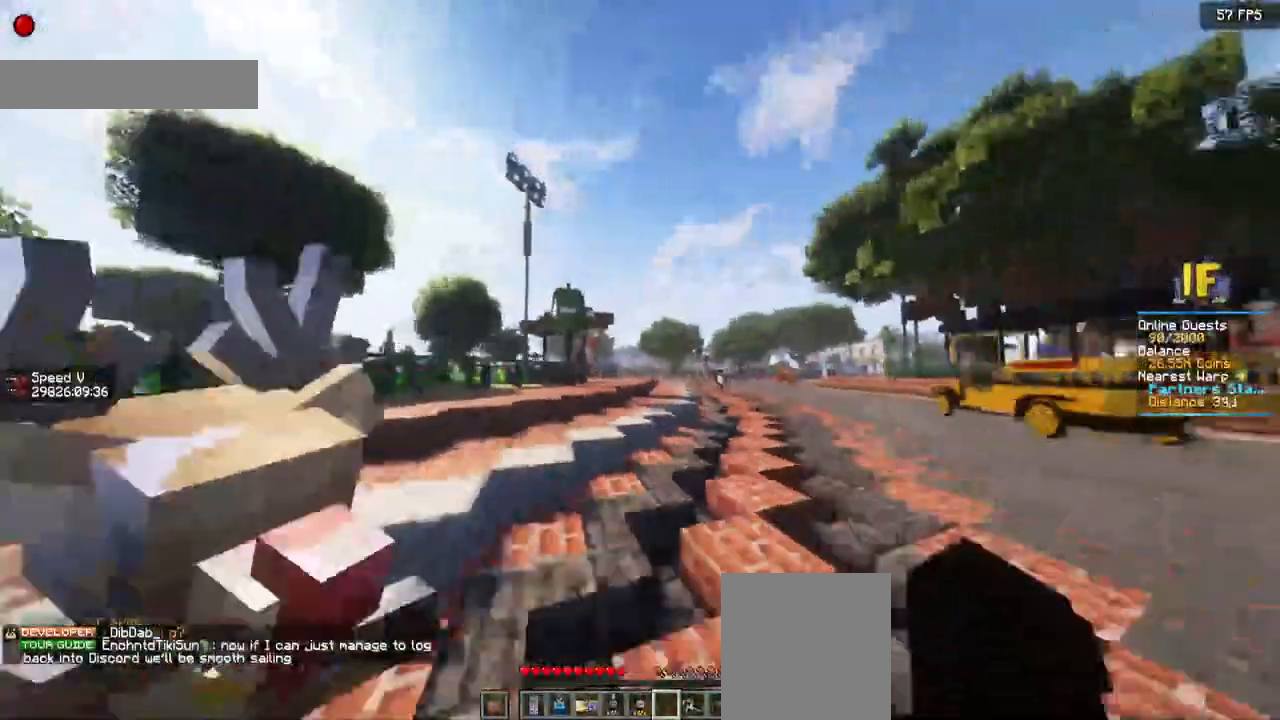
{"keys": ["a", "s"], "mouse": [], "events": [[434, "a", "down"]]}
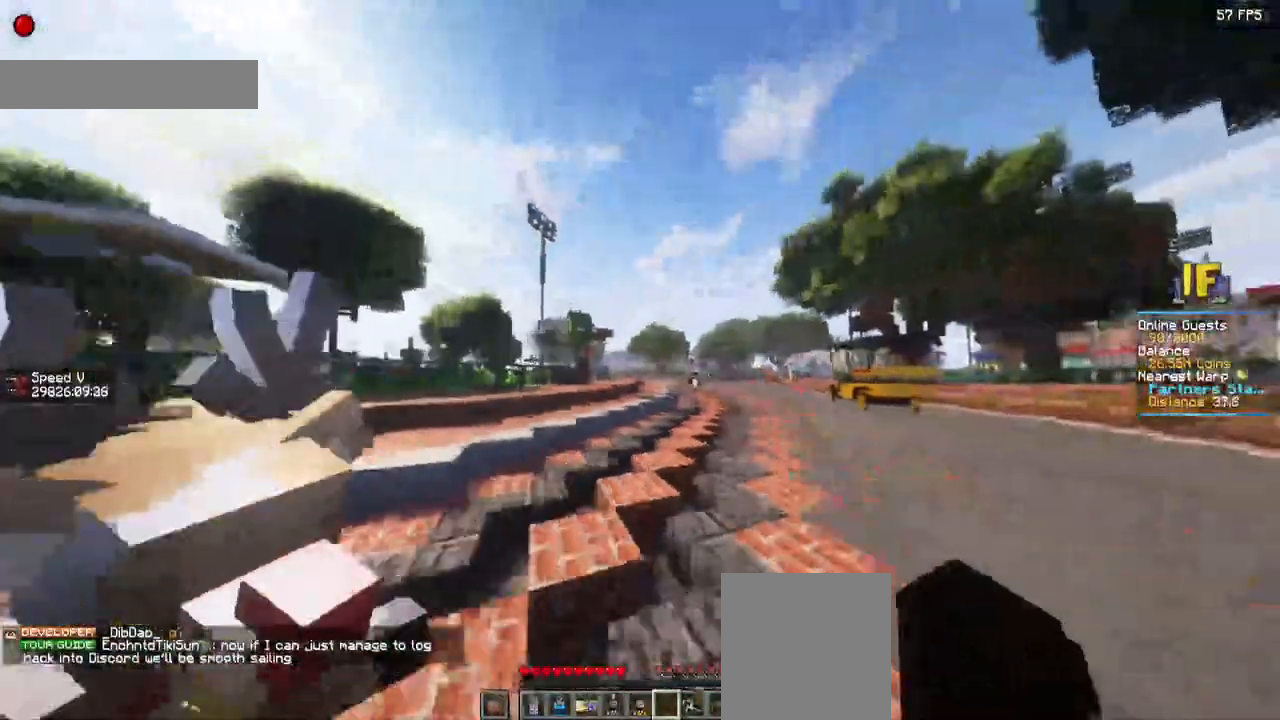
{"keys": ["s"], "mouse": [], "events": [[467, "a", "up"]]}
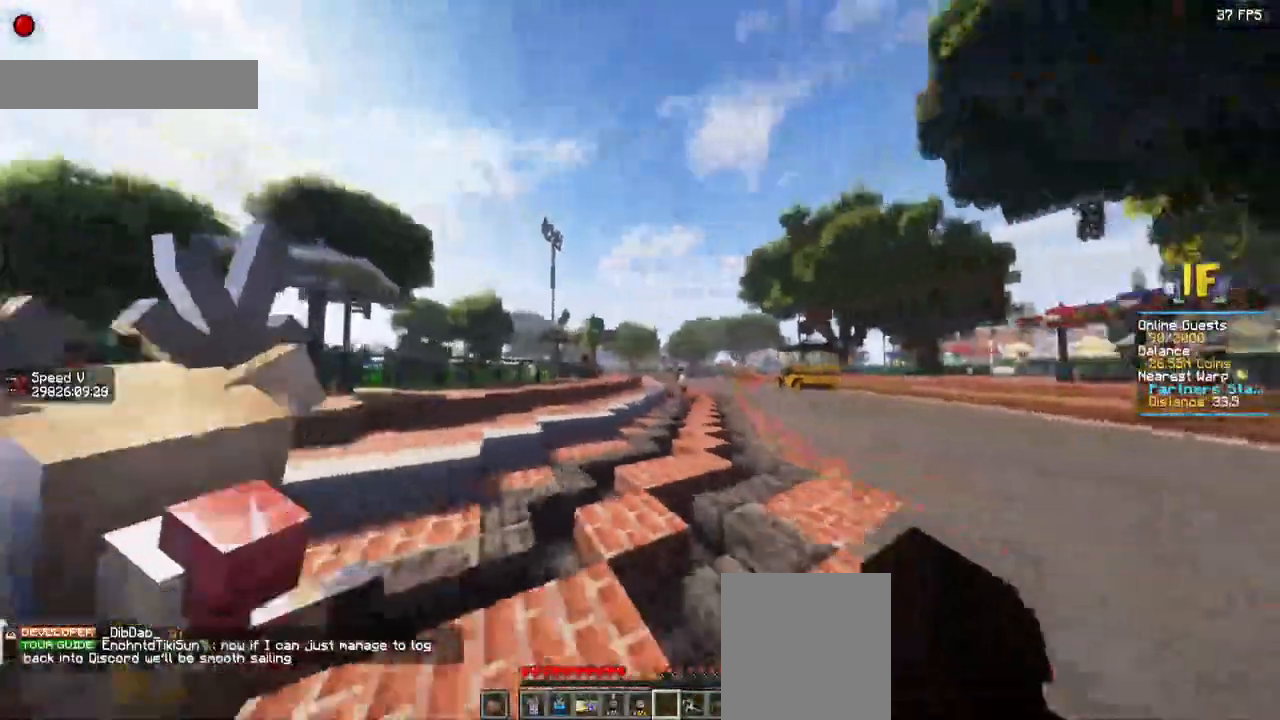
{"keys": ["a", "s"], "mouse": []}
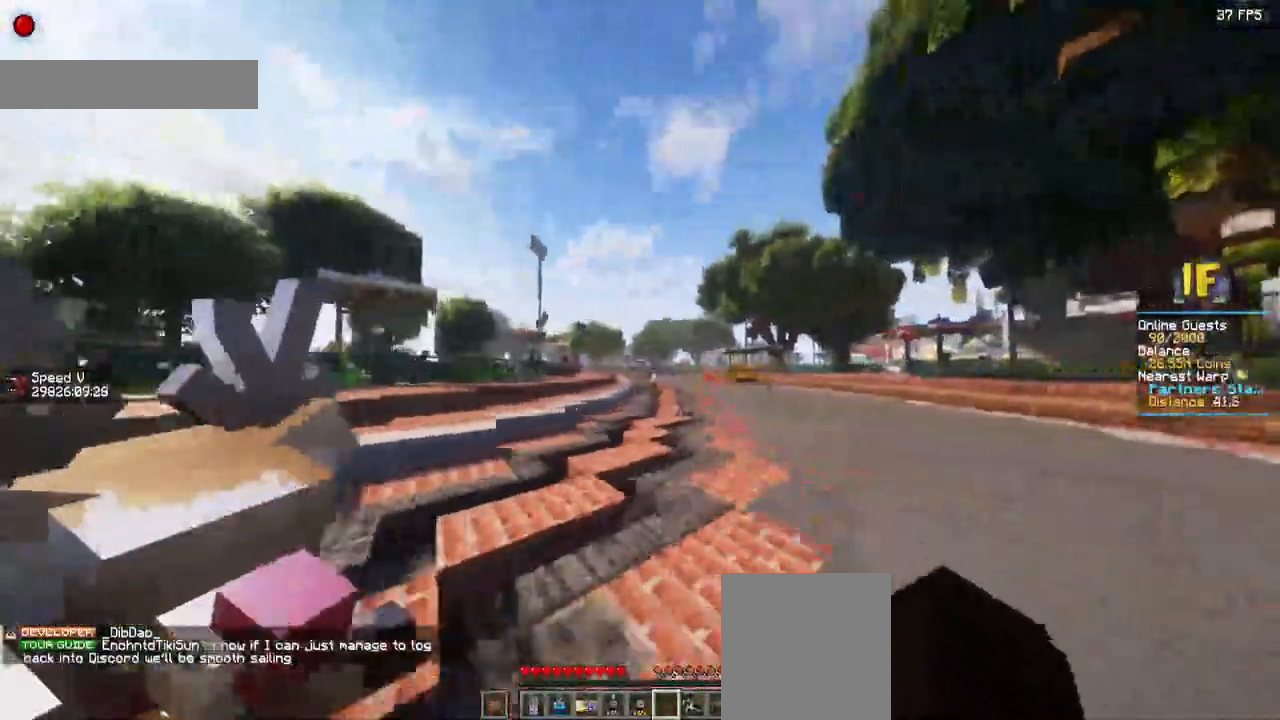
{"keys": ["s"], "mouse": [], "events": [[67, "a", "up"], [267, "d", "down"], [450, "d", "up"]]}
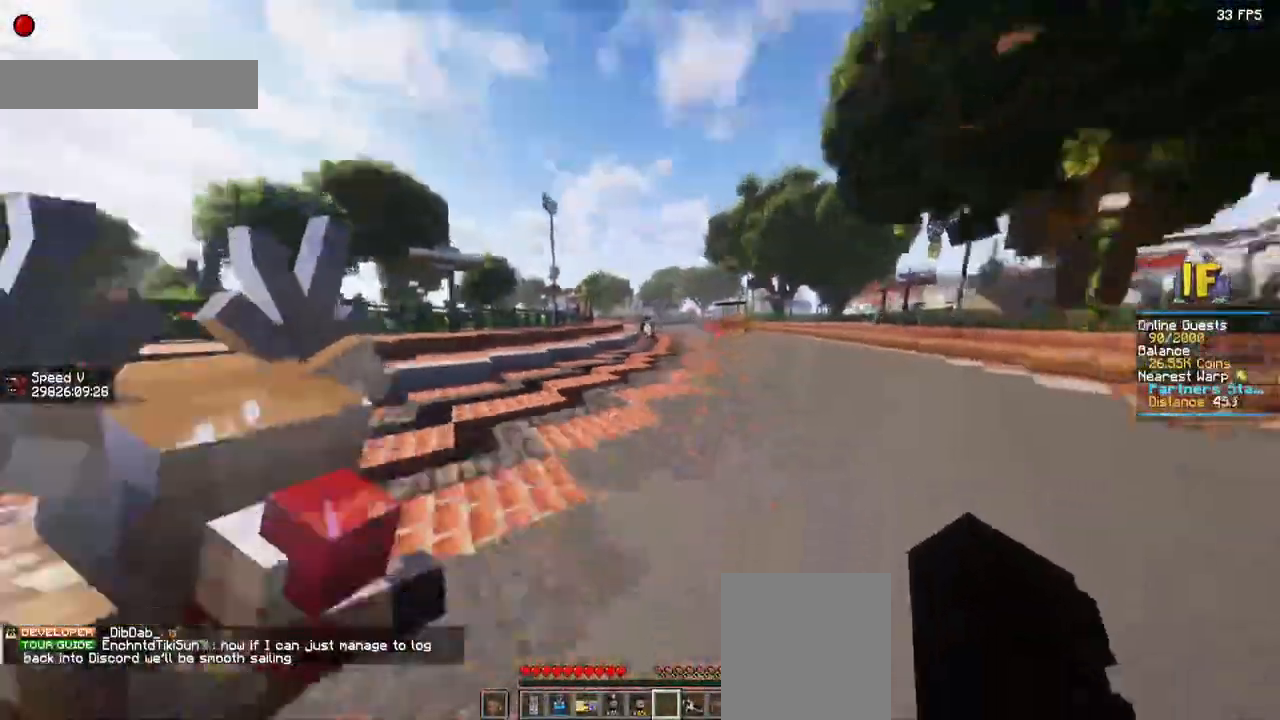
{"keys": ["s"], "mouse": [], "events": []}
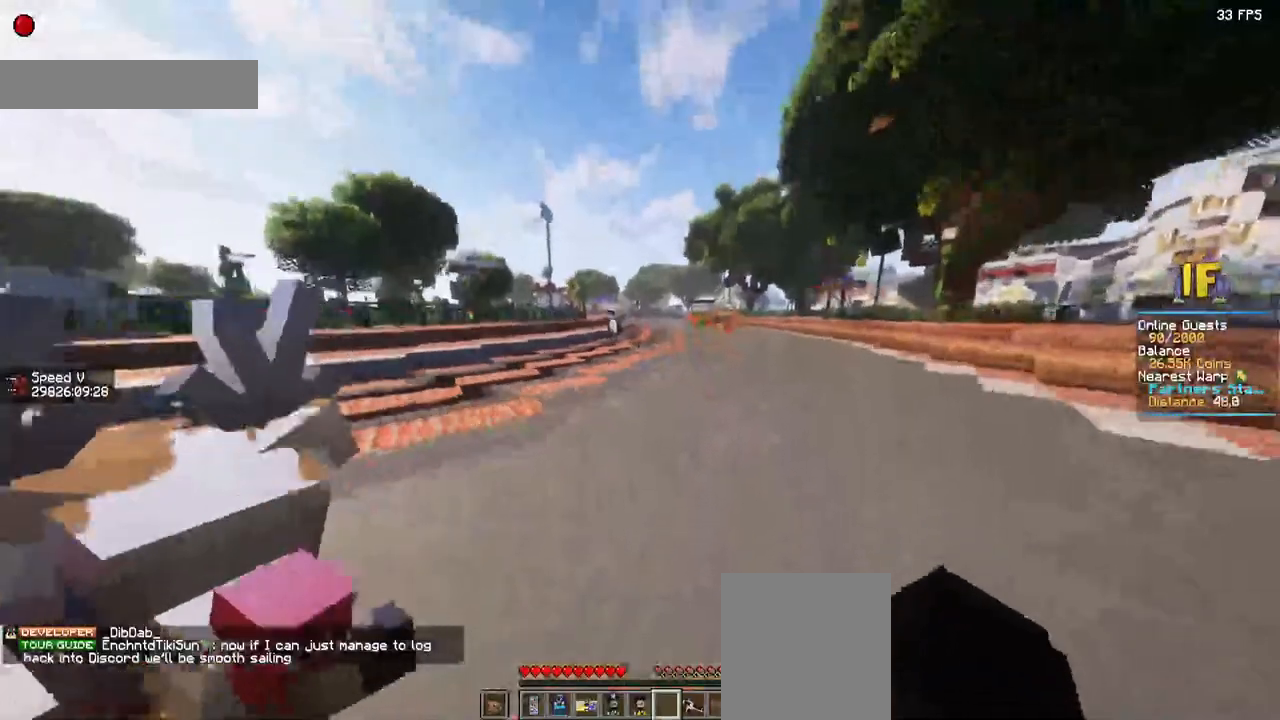
{"keys": ["a", "s"], "mouse": [], "events": [[67, "a", "down"]]}
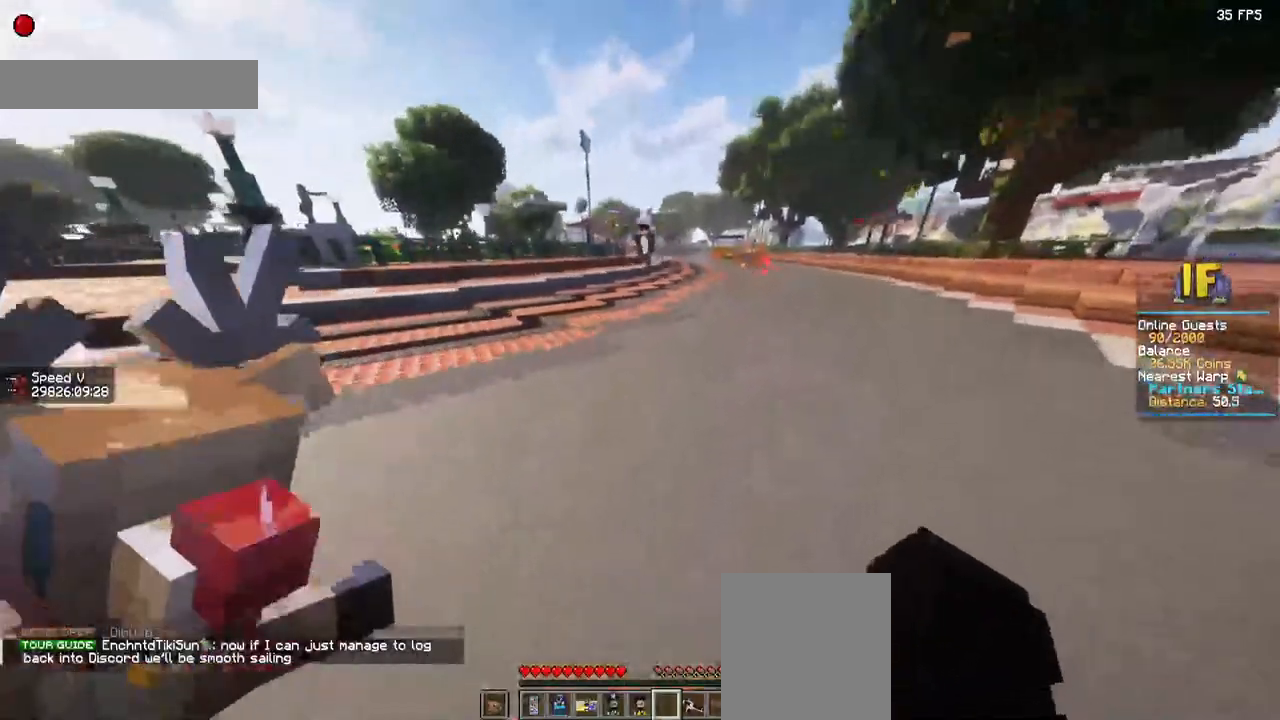
{"keys": ["a", "w"], "mouse": [], "events": [[17, "s", "up"], [334, "w", "down"]]}
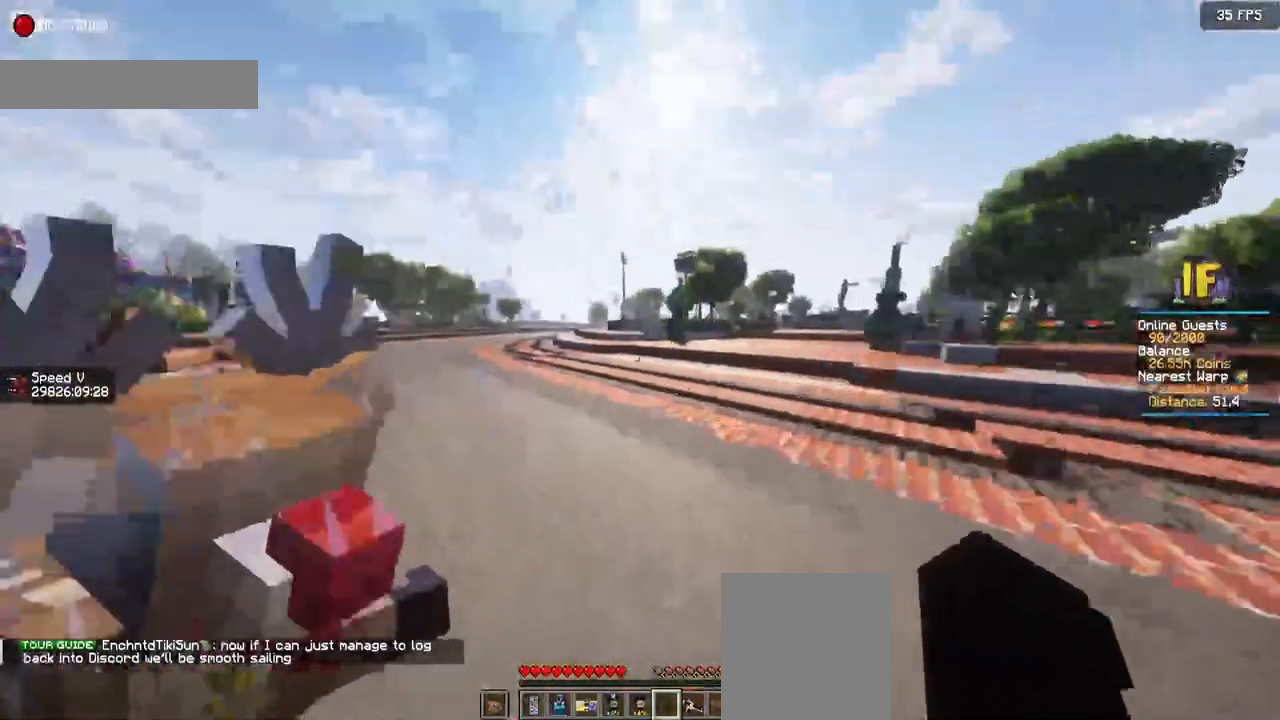
{"keys": ["w"], "mouse": [], "events": [[184, "a", "up"]]}